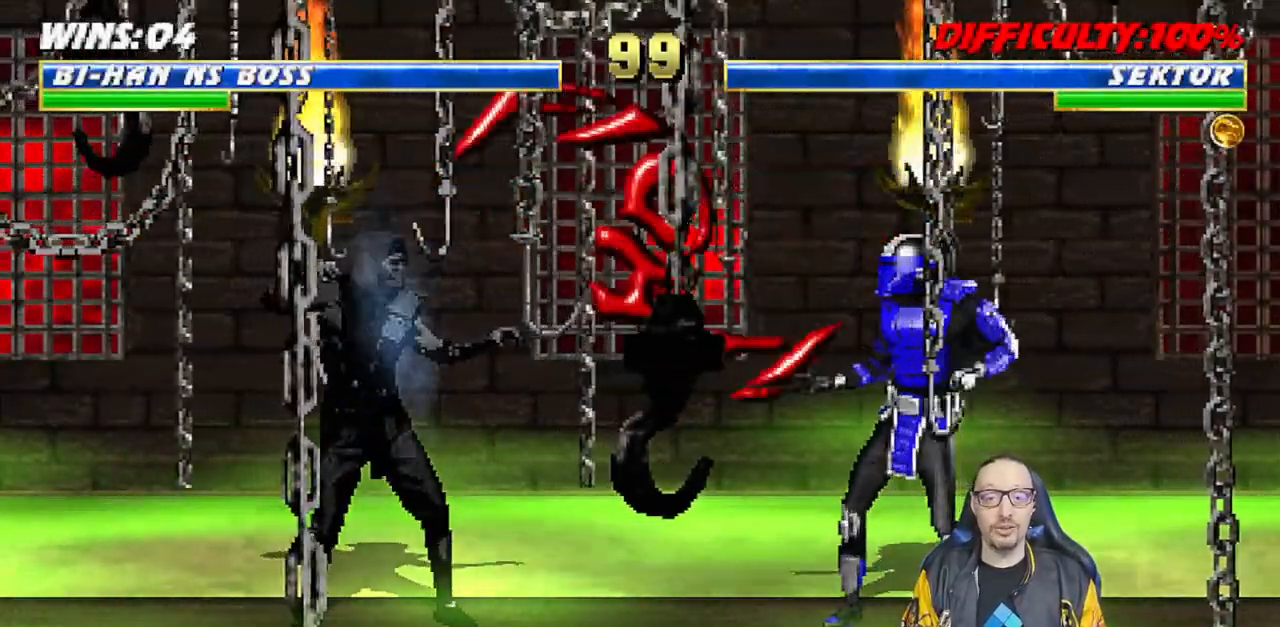
Gameplay with a controller (PlayStation layout); each line is a JSON object with the inputs held at the frame after it (dt_ms = milliseconds from this image to that frame). "events" lists button and stick changes between this image and that frame as [ms after this image, input, new state], when the widget could be followed in between.
{"dt_ms": 500, "buttons": ["SQUARE", "L1"], "left_stick": "center", "right_stick": "center", "events": [[83, "L1", "down"], [100, "DPAD_RIGHT", "down"], [167, "DPAD_UP", "down"], [467, "DPAD_UP", "up"], [483, "DPAD_RIGHT", "up"], [500, "SQUARE", "down"]]}
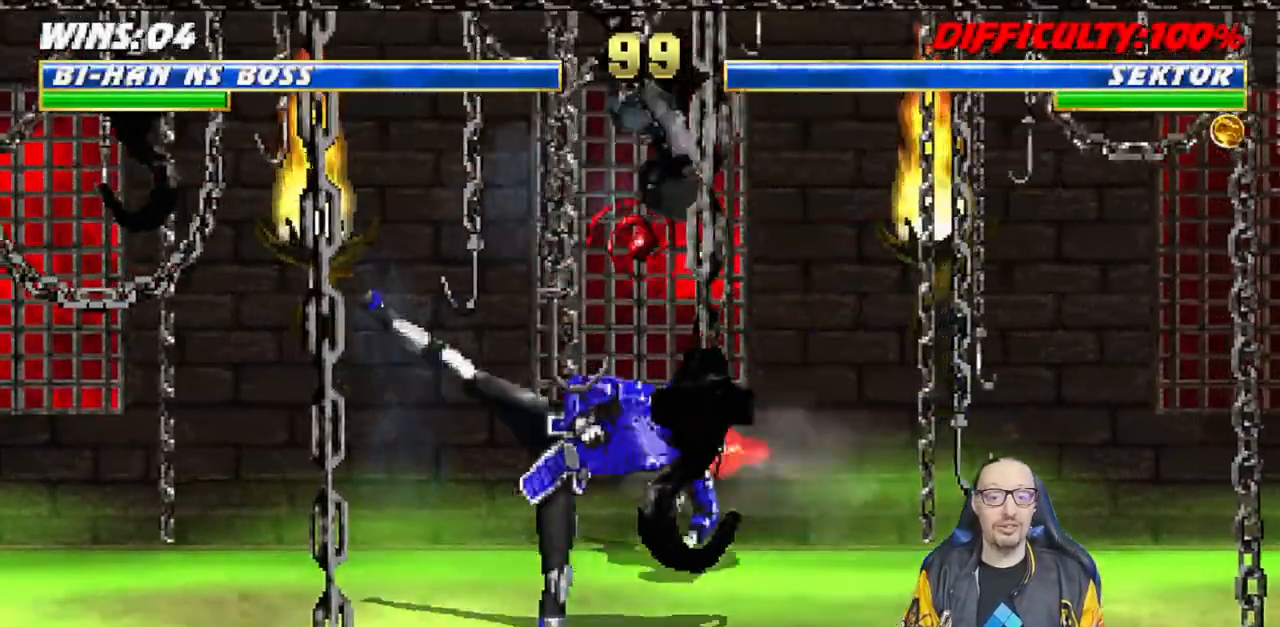
{"dt_ms": 500, "buttons": ["L1", "DPAD_LEFT"], "left_stick": "center", "right_stick": "center"}
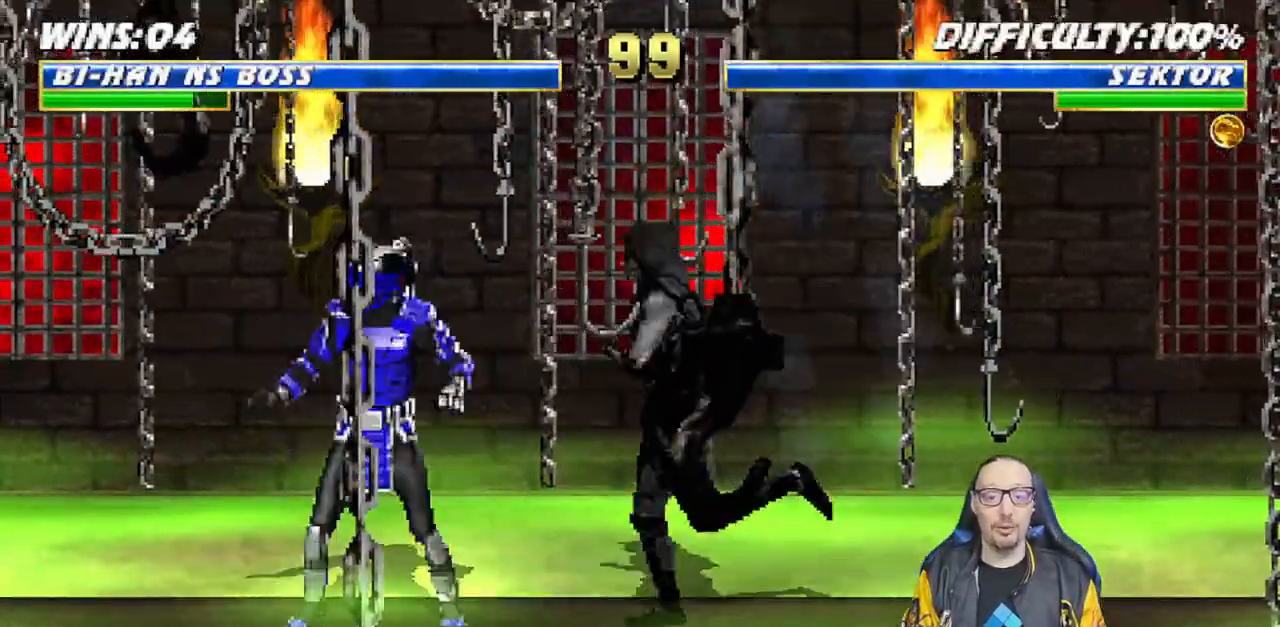
{"dt_ms": 500, "buttons": ["SQUARE", "L1"], "left_stick": "center", "right_stick": "center", "events": [[33, "DPAD_UP", "down"], [67, "DPAD_LEFT", "up"], [67, "DPAD_RIGHT", "down"], [83, "DPAD_UP", "up"], [433, "SQUARE", "down"], [450, "DPAD_RIGHT", "up"]]}
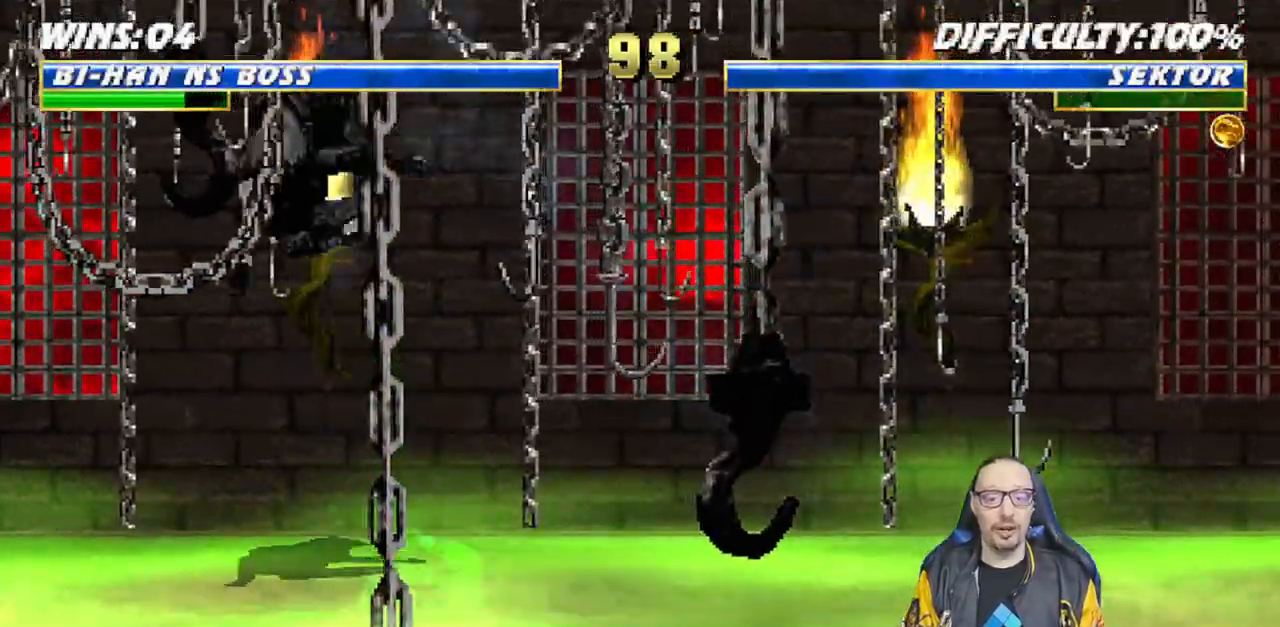
{"dt_ms": 500, "buttons": ["L1", "DPAD_RIGHT"], "left_stick": "center", "right_stick": "center", "events": [[50, "SQUARE", "up"], [117, "SQUARE", "down"], [167, "L1", "up"], [250, "SQUARE", "up"], [417, "DPAD_RIGHT", "down"], [417, "L1", "down"]]}
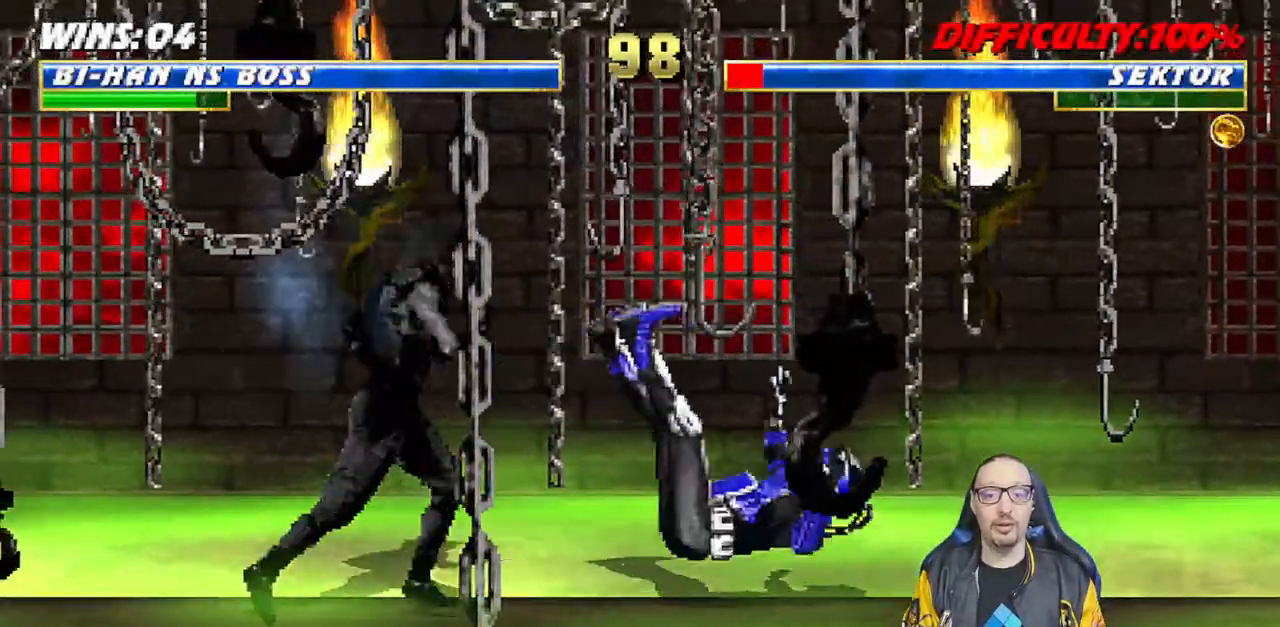
{"dt_ms": 500, "buttons": ["SQUARE", "L1", "DPAD_LEFT"], "left_stick": "center", "right_stick": "center", "events": [[133, "DPAD_UP", "down"], [183, "DPAD_RIGHT", "up"], [200, "DPAD_UP", "up"], [233, "DPAD_LEFT", "down"], [500, "SQUARE", "down"]]}
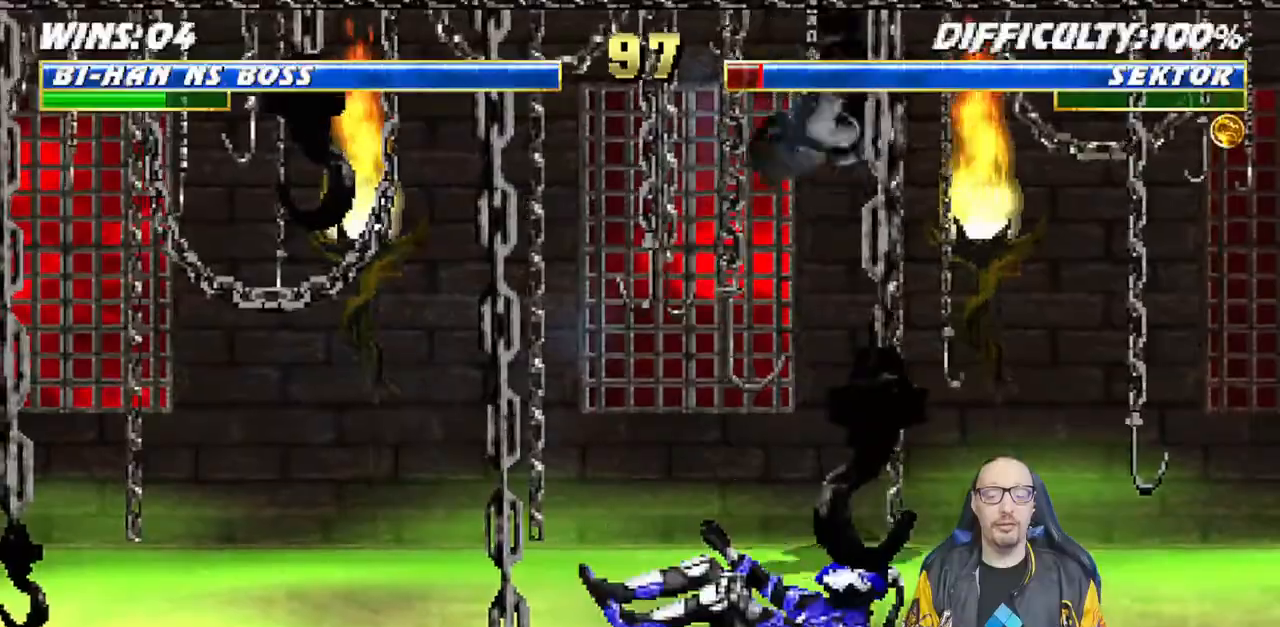
{"dt_ms": 500, "buttons": ["L1", "DPAD_UP", "DPAD_LEFT"], "left_stick": "center", "right_stick": "center"}
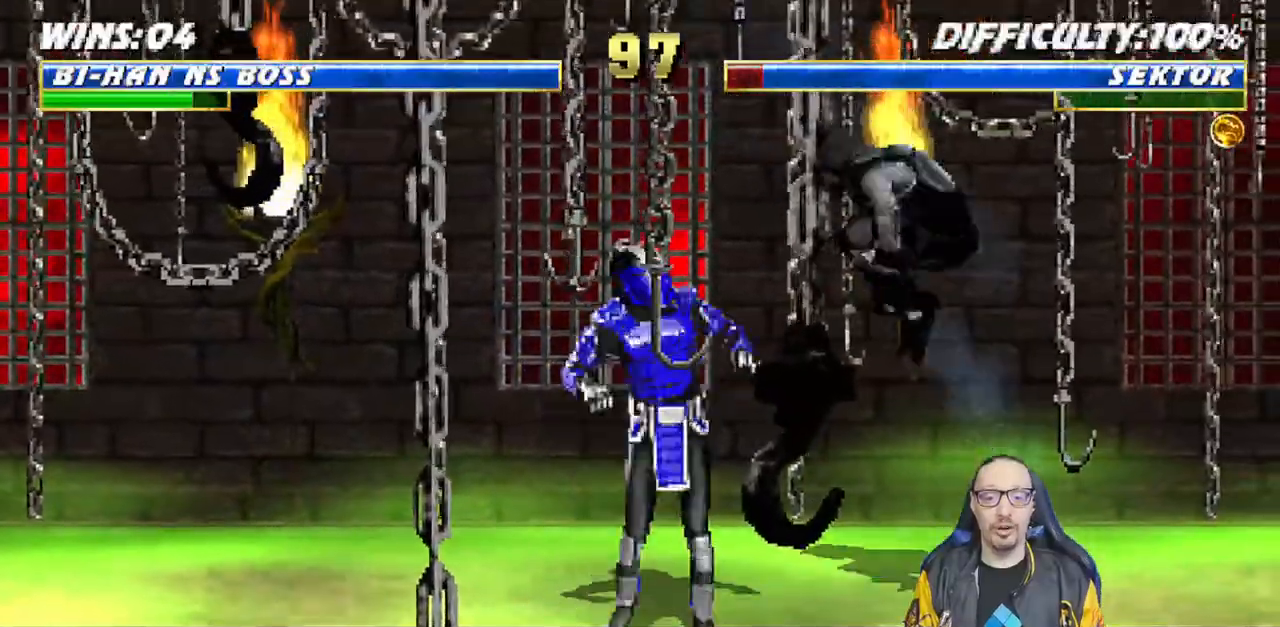
{"dt_ms": 500, "buttons": ["L1"], "left_stick": "center", "right_stick": "center"}
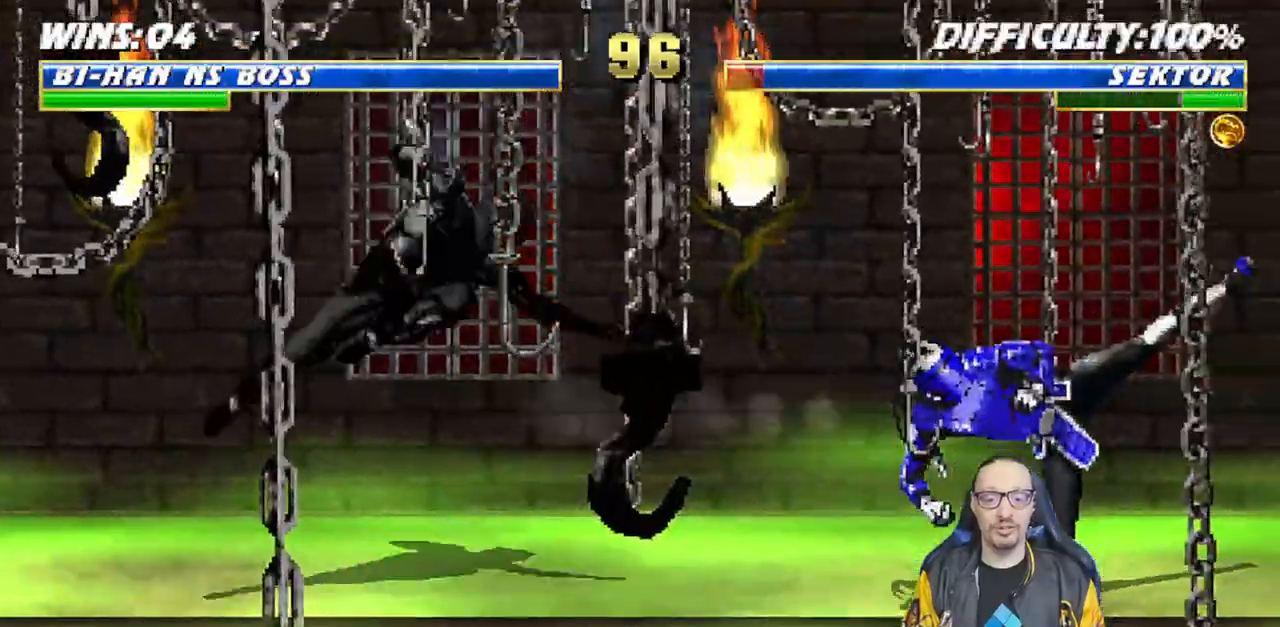
{"dt_ms": 500, "buttons": ["L1", "DPAD_UP", "DPAD_RIGHT"], "left_stick": "center", "right_stick": "center", "events": [[17, "L1", "up"], [183, "DPAD_LEFT", "down"], [300, "DPAD_LEFT", "up"], [383, "L1", "down"], [400, "DPAD_RIGHT", "down"], [417, "DPAD_UP", "down"]]}
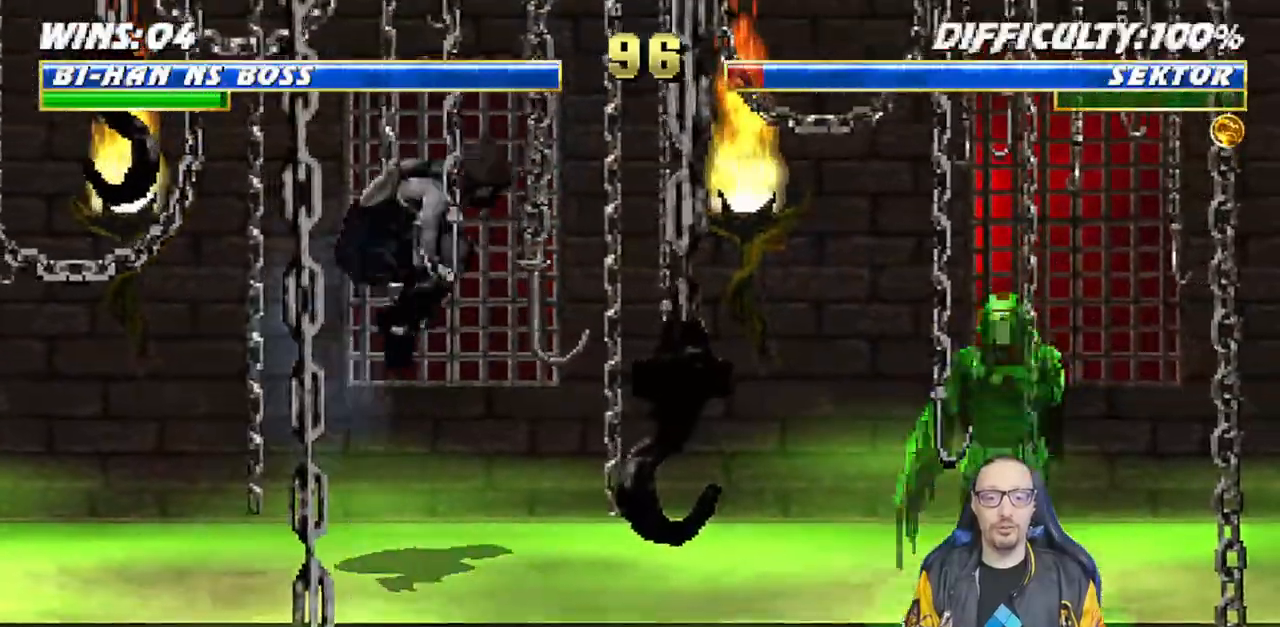
{"dt_ms": 500, "buttons": [], "left_stick": "center", "right_stick": "center", "events": [[183, "TRIANGLE", "down"], [250, "DPAD_RIGHT", "up"], [250, "DPAD_UP", "up"], [267, "L1", "up"], [267, "TRIANGLE", "up"], [317, "TRIANGLE", "down"], [500, "TRIANGLE", "up"]]}
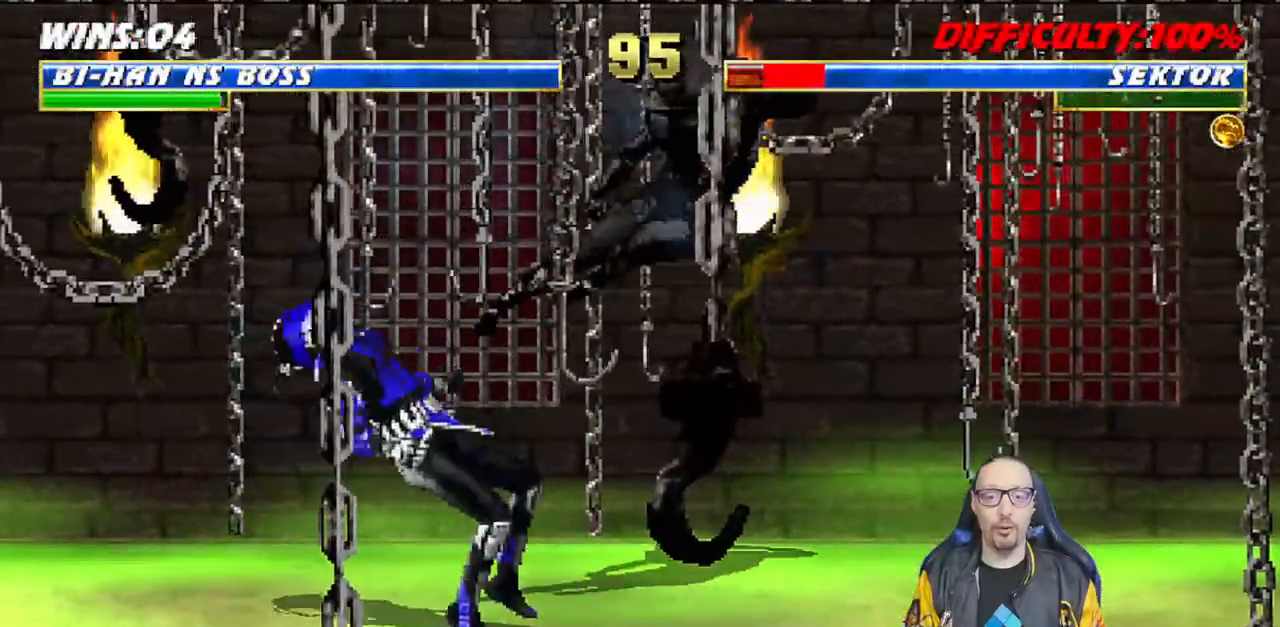
{"dt_ms": 500, "buttons": ["L1", "DPAD_UP", "DPAD_LEFT"], "left_stick": "center", "right_stick": "center", "events": [[217, "DPAD_LEFT", "down"], [217, "L1", "down"], [400, "DPAD_UP", "down"]]}
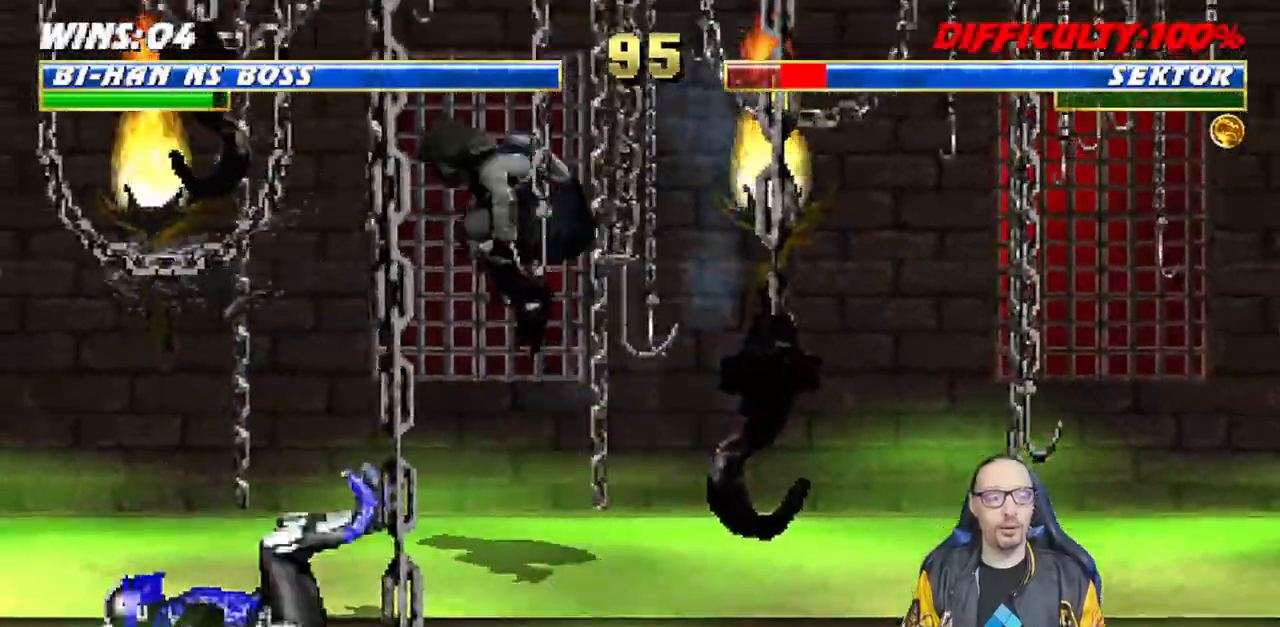
{"dt_ms": 500, "buttons": ["L1", "DPAD_RIGHT"], "left_stick": "center", "right_stick": "center"}
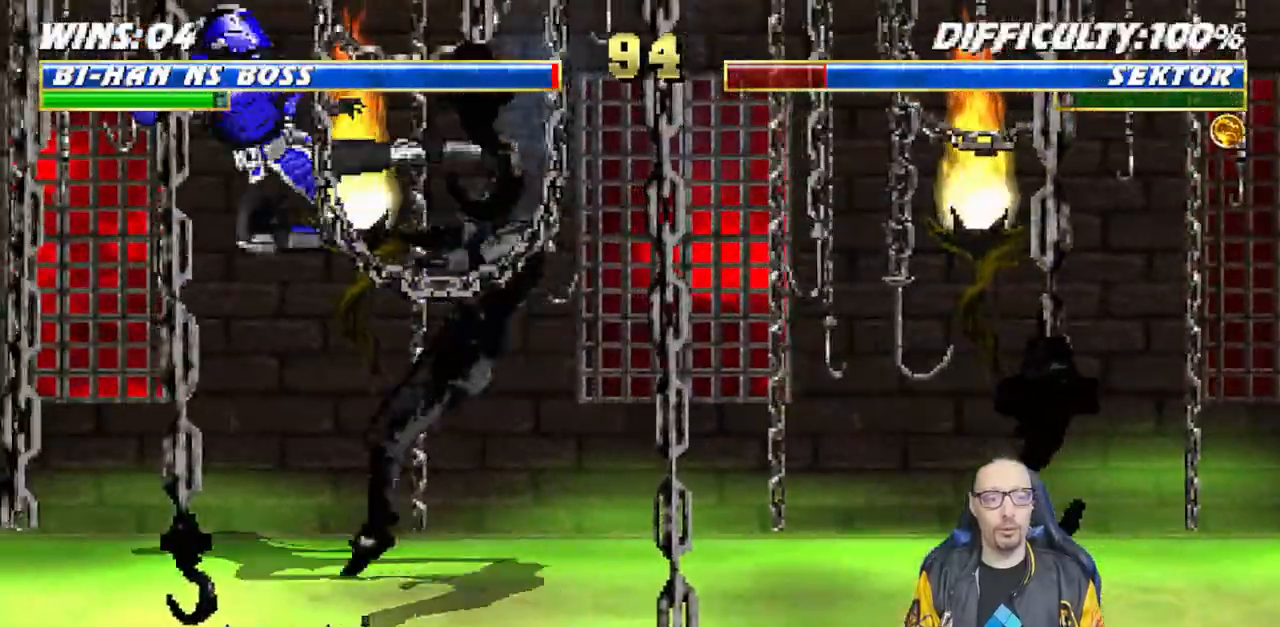
{"dt_ms": 500, "buttons": ["L1", "R1", "DPAD_DOWN", "DPAD_RIGHT"], "left_stick": "center", "right_stick": "center"}
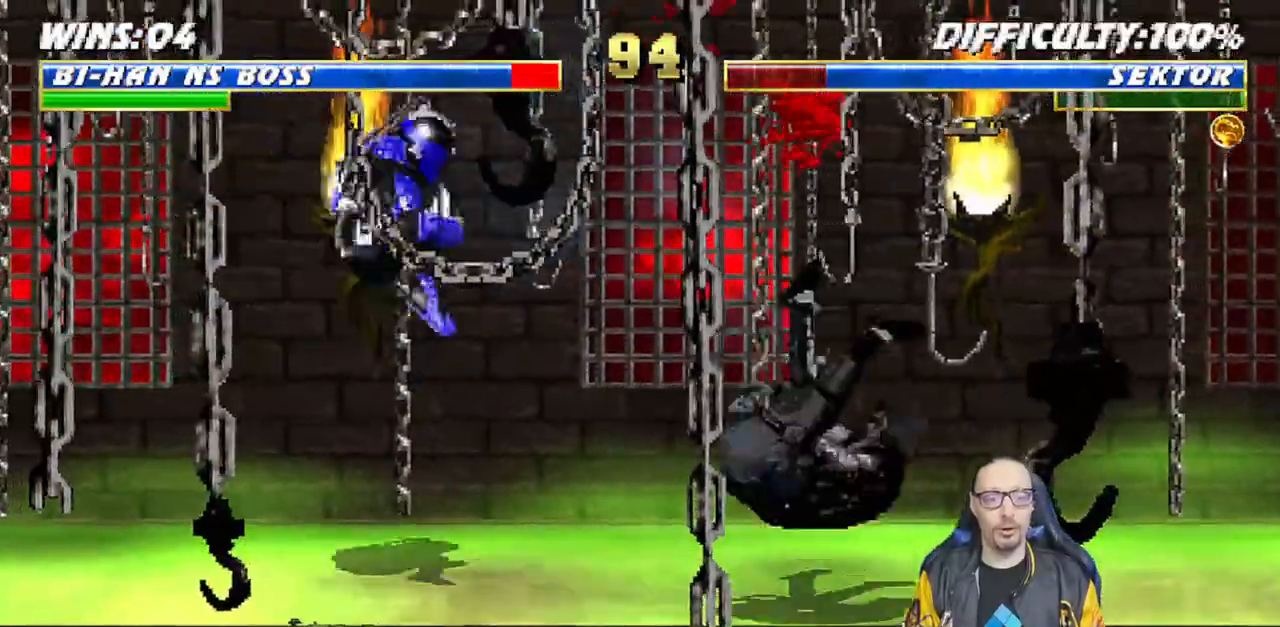
{"dt_ms": 1000, "buttons": ["L1", "DPAD_UP", "DPAD_RIGHT"], "left_stick": "center", "right_stick": "center"}
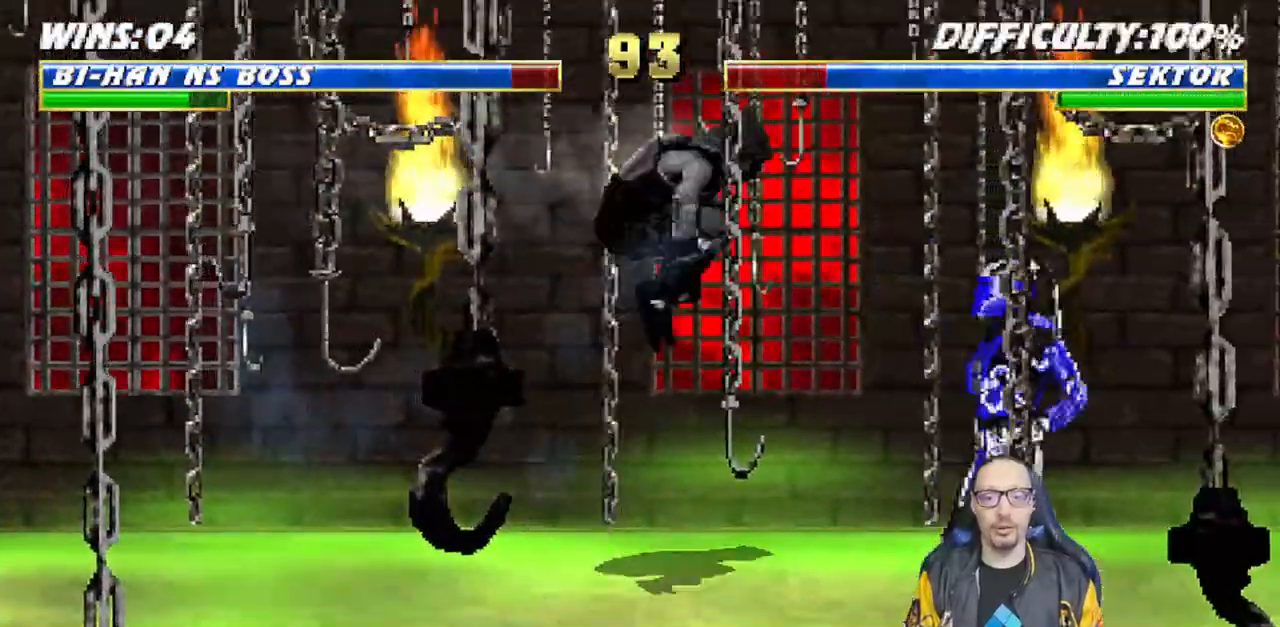
{"dt_ms": 500, "buttons": ["SQUARE", "L1", "DPAD_DOWN"], "left_stick": "center", "right_stick": "center"}
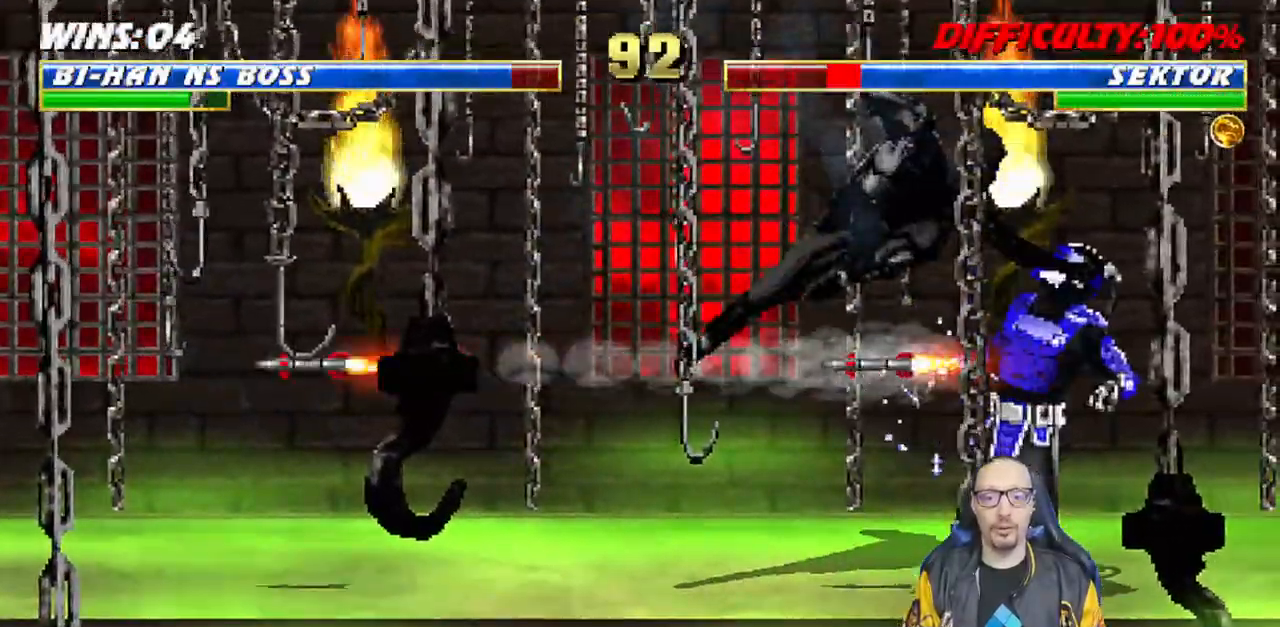
{"dt_ms": 500, "buttons": ["L1"], "left_stick": "left", "right_stick": "center", "events": [[33, "SQUARE", "up"], [117, "SQUARE", "down"], [200, "SQUARE", "up"], [250, "SQUARE", "down"], [333, "SQUARE", "up"], [417, "SQUARE", "down"], [467, "SQUARE", "up"], [500, "DPAD_DOWN", "up"], [500, "left_stick", "left"]]}
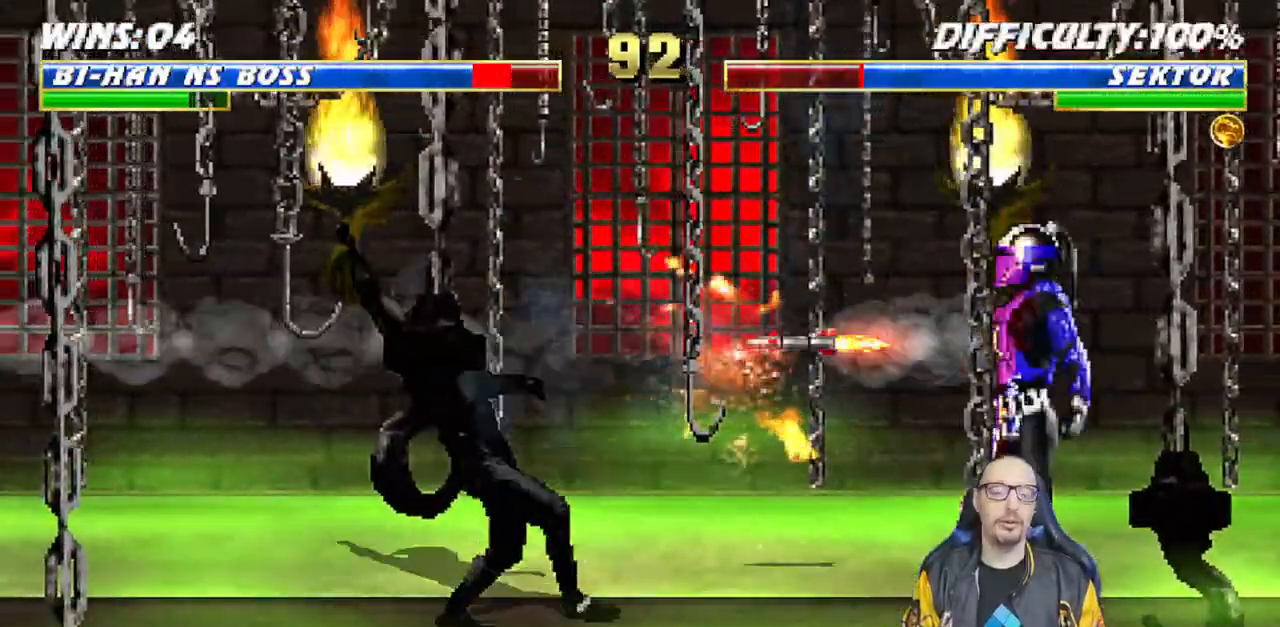
{"dt_ms": 1000, "buttons": ["L1", "DPAD_UP", "DPAD_RIGHT"], "left_stick": "center", "right_stick": "center"}
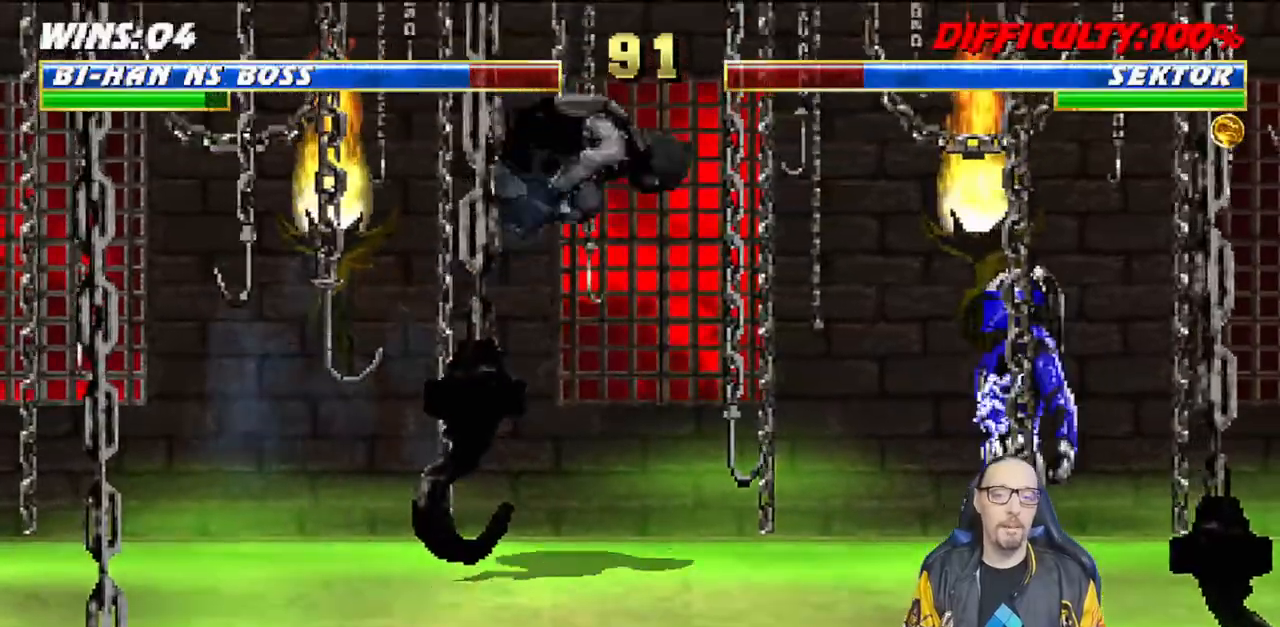
{"dt_ms": 500, "buttons": ["L1", "DPAD_DOWN"], "left_stick": "center", "right_stick": "center", "events": [[200, "SQUARE", "down"], [217, "DPAD_UP", "up"], [233, "DPAD_RIGHT", "up"], [300, "SQUARE", "up"], [383, "SQUARE", "down"], [417, "DPAD_DOWN", "down"], [450, "SQUARE", "up"]]}
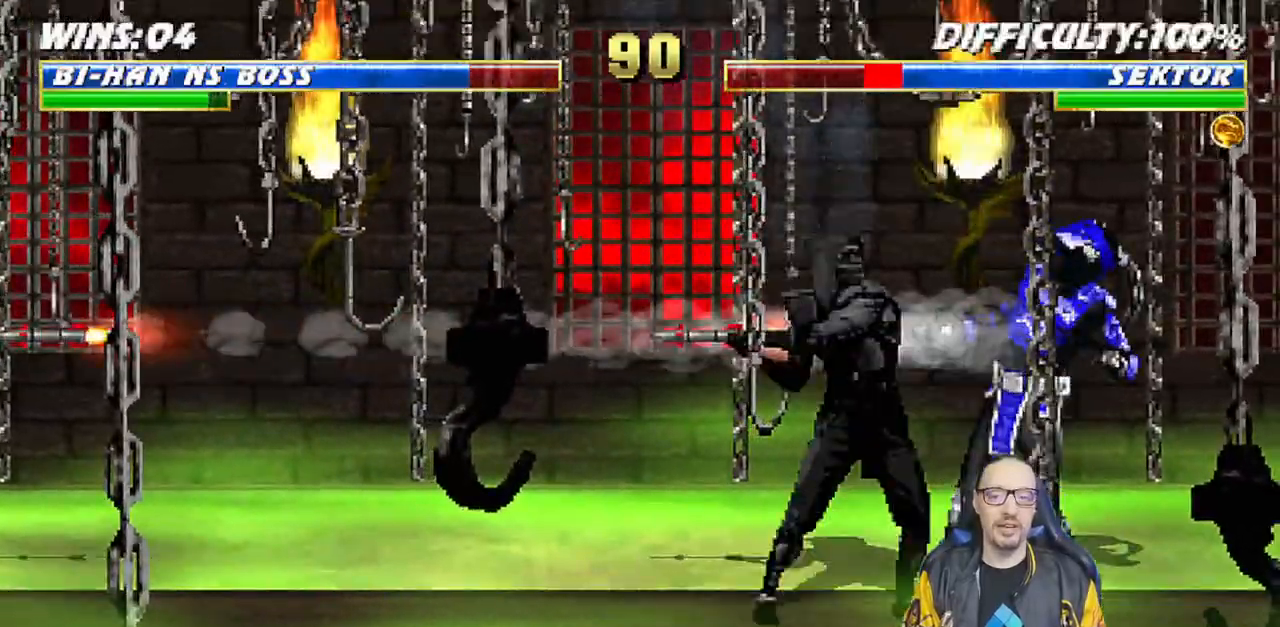
{"dt_ms": 500, "buttons": ["SQUARE", "L1", "DPAD_DOWN"], "left_stick": "center", "right_stick": "down-right", "events": [[50, "SQUARE", "down"], [100, "SQUARE", "up"], [167, "SQUARE", "down"], [267, "SQUARE", "up"], [317, "SQUARE", "down"], [383, "SQUARE", "up"], [417, "right_stick", "down-right"], [467, "SQUARE", "down"]]}
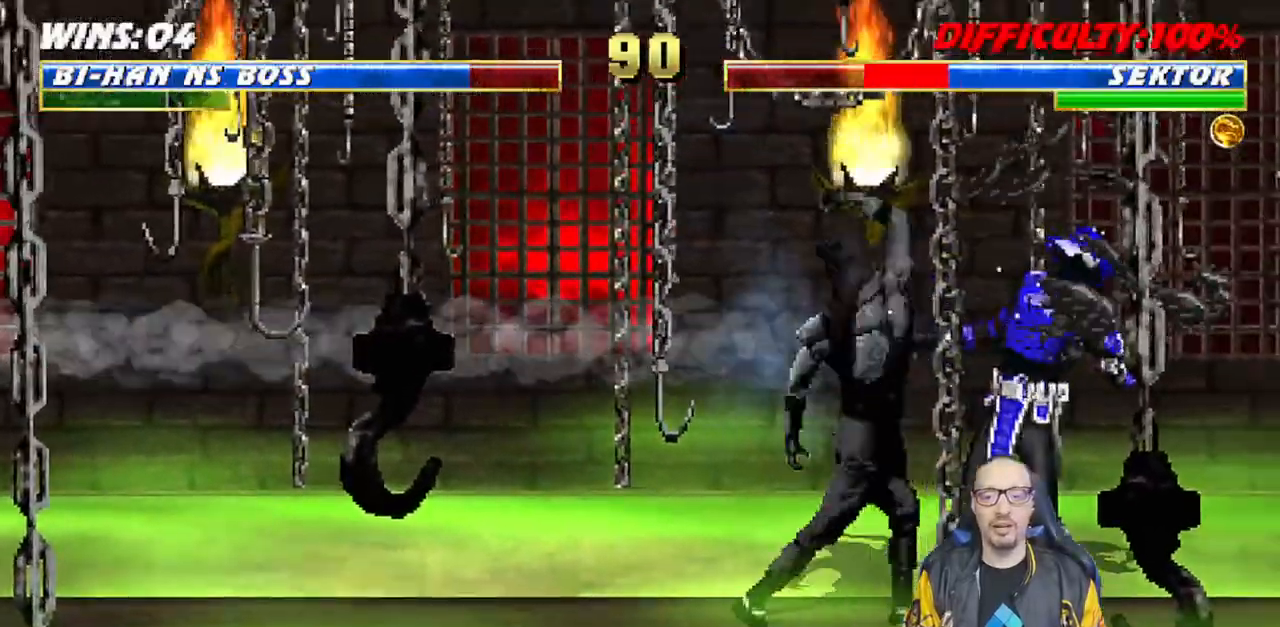
{"dt_ms": 1000, "buttons": ["TRIANGLE"], "left_stick": "center", "right_stick": "center"}